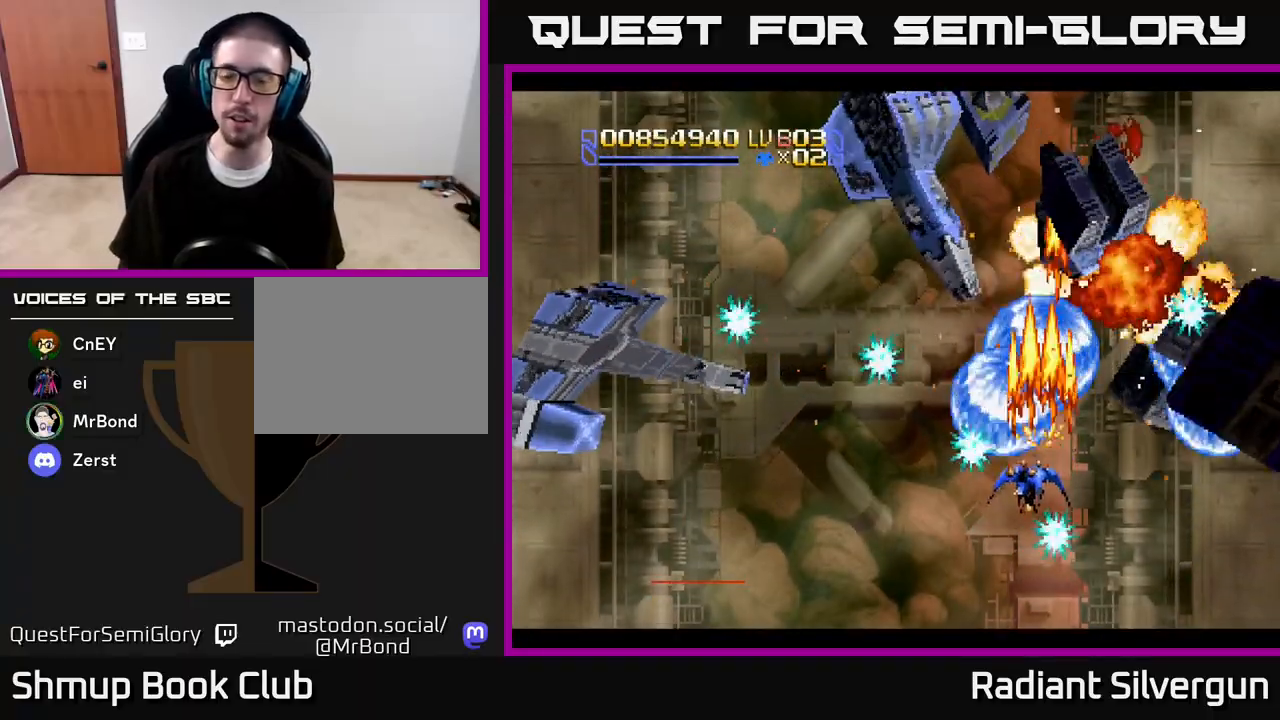
Gameplay with a controller (Xbox layout); each line is a JSON object with the inputs held at the frame after it. "events" lists button and stick changes between this image and that frame as [ms after this image, input, new state], when the widget could be followed in between.
{"buttons": ["DPAD_LEFT"], "left_stick": "center", "right_stick": "center", "events": [[167, "DPAD_LEFT", "down"], [283, "DPAD_DOWN", "up"], [467, "A", "up"]]}
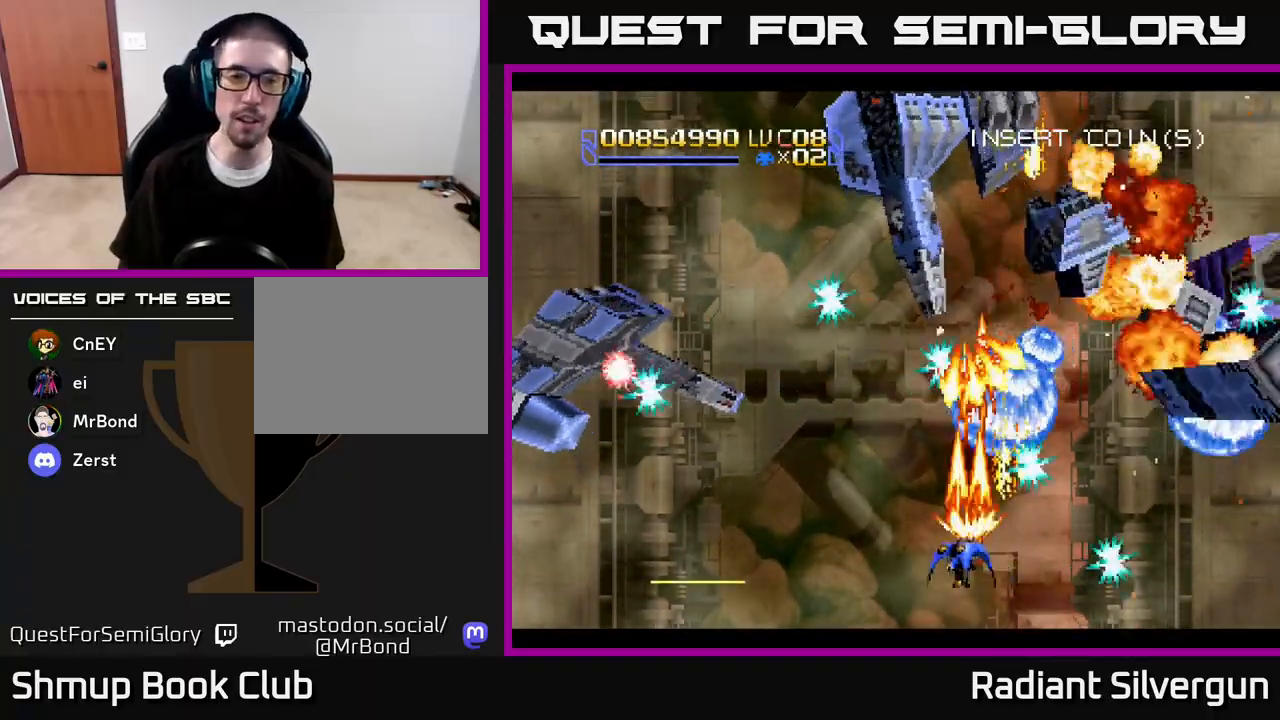
{"buttons": ["A", "DPAD_LEFT"], "left_stick": "center", "right_stick": "center", "events": [[17, "B", "down"], [267, "B", "up"], [450, "A", "down"]]}
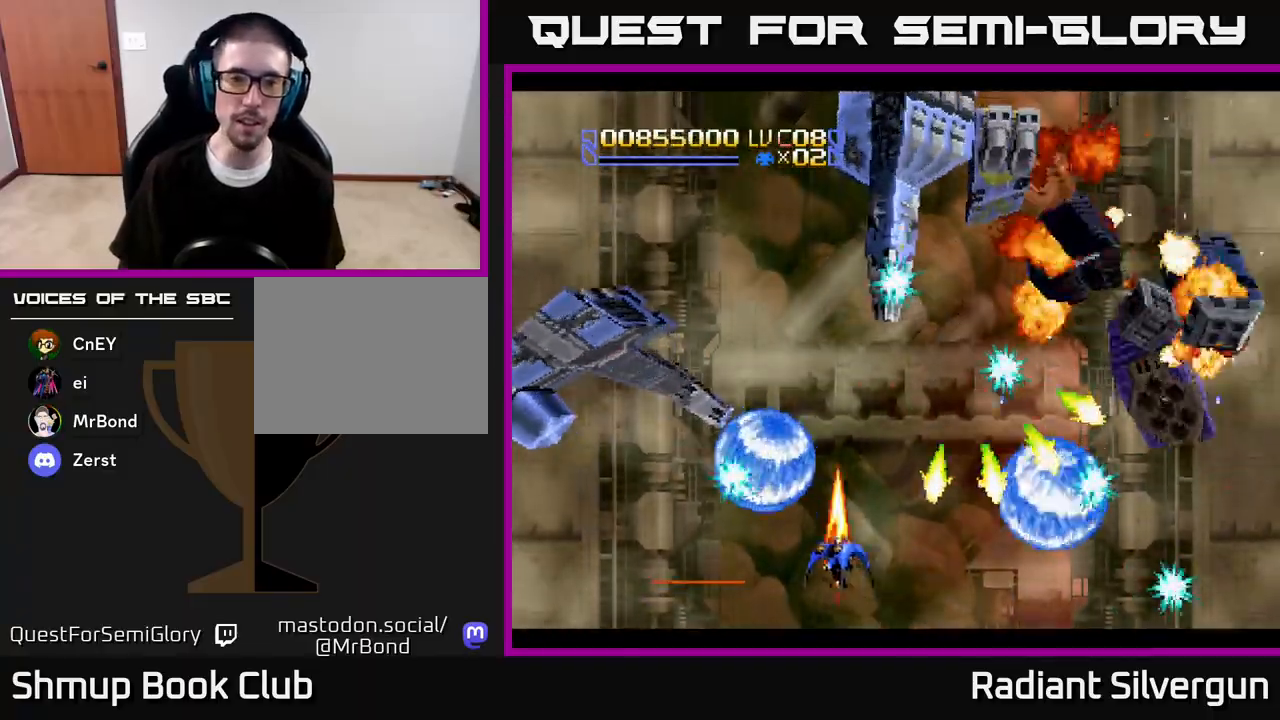
{"buttons": ["DPAD_LEFT"], "left_stick": "center", "right_stick": "center", "events": [[117, "DPAD_DOWN", "down"], [283, "A", "up"], [300, "DPAD_DOWN", "up"]]}
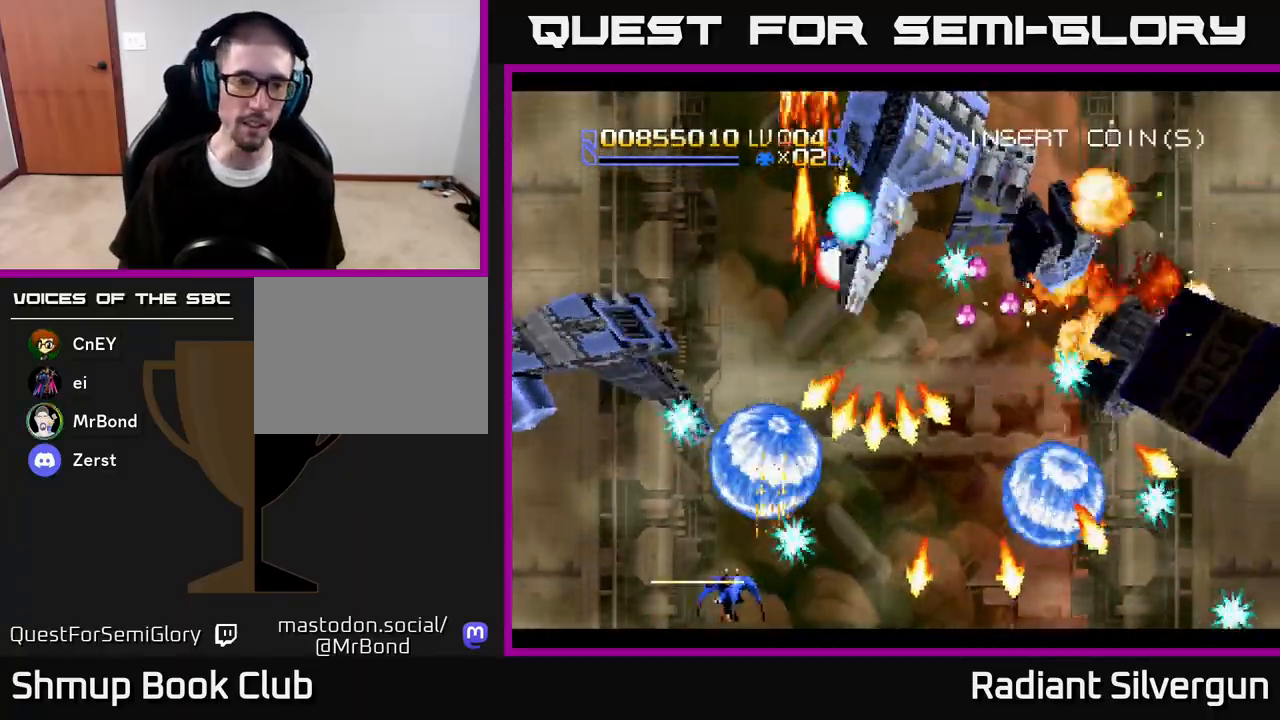
{"buttons": ["A", "DPAD_UP", "DPAD_LEFT"], "left_stick": "center", "right_stick": "center", "events": [[233, "A", "down"], [333, "DPAD_UP", "down"]]}
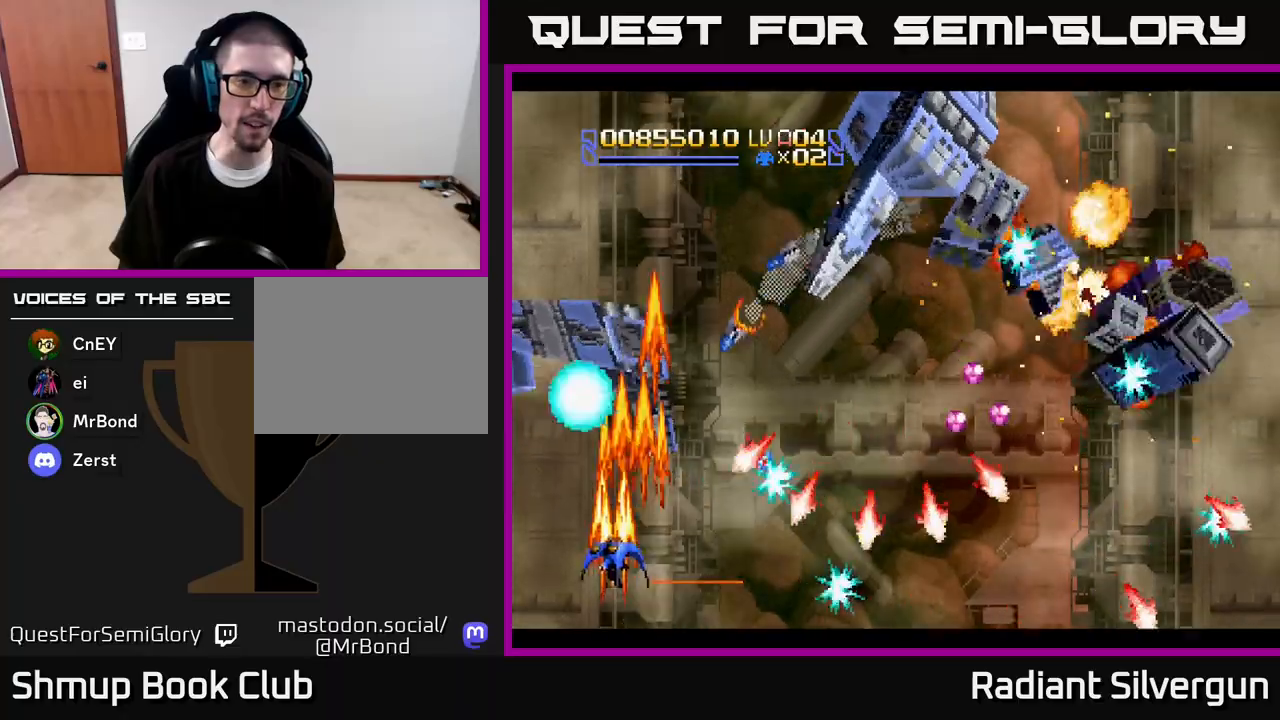
{"buttons": ["A"], "left_stick": "center", "right_stick": "center", "events": [[183, "DPAD_LEFT", "up"], [217, "DPAD_UP", "up"]]}
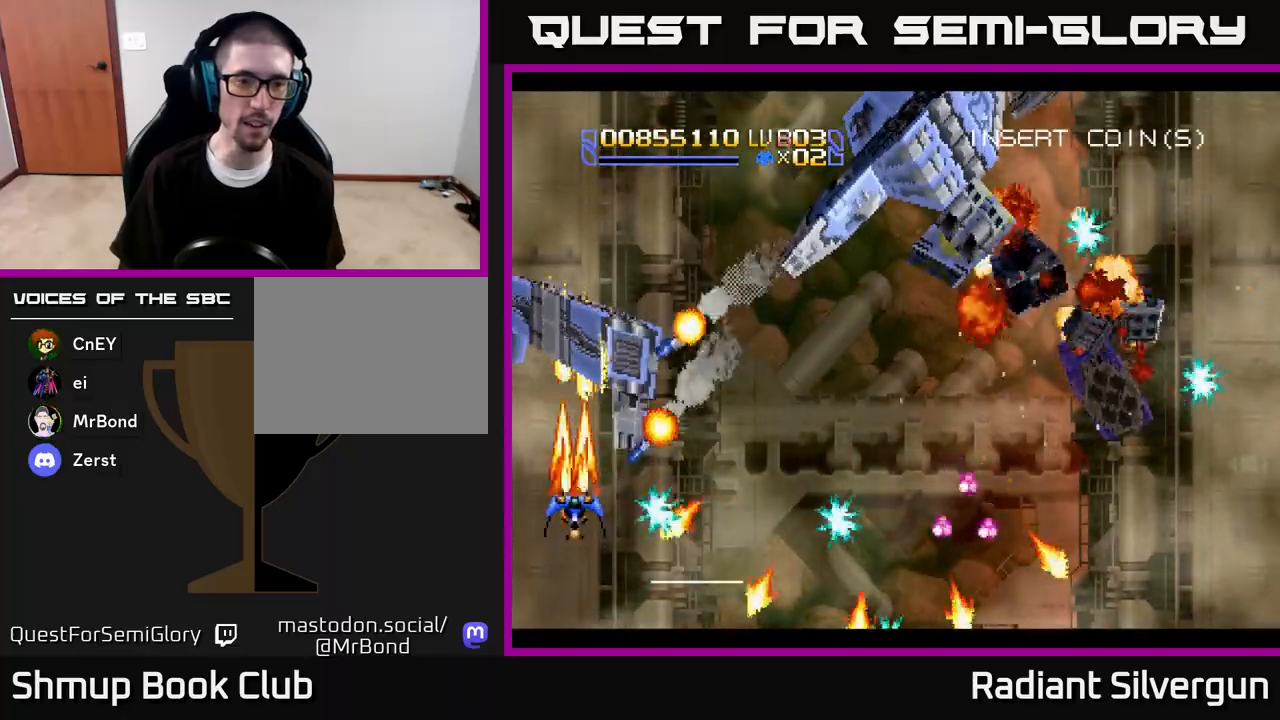
{"buttons": ["A", "DPAD_LEFT"], "left_stick": "center", "right_stick": "center", "events": [[133, "DPAD_DOWN", "down"], [467, "DPAD_DOWN", "up"], [483, "DPAD_LEFT", "down"]]}
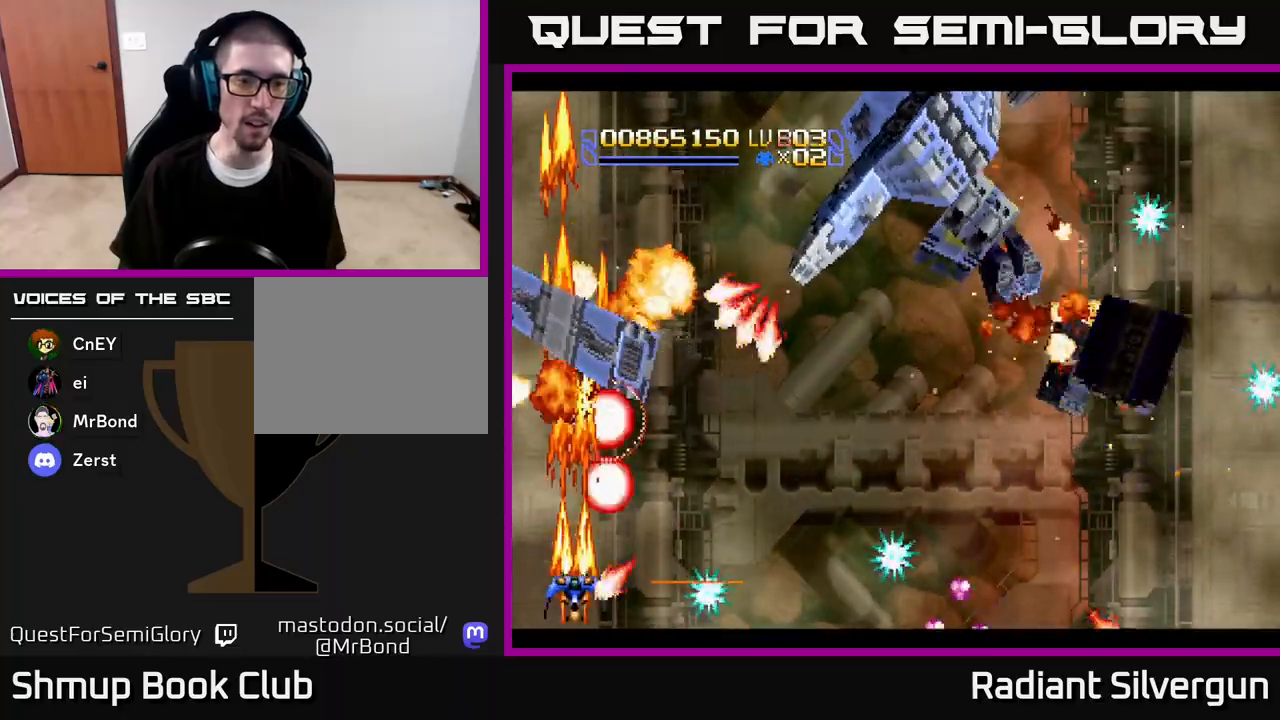
{"buttons": ["A", "DPAD_DOWN", "DPAD_LEFT"], "left_stick": "center", "right_stick": "center", "events": [[17, "DPAD_UP", "down"], [117, "DPAD_LEFT", "up"], [183, "DPAD_RIGHT", "down"], [217, "DPAD_UP", "up"], [283, "DPAD_DOWN", "down"], [383, "DPAD_RIGHT", "up"], [400, "DPAD_DOWN", "up"], [400, "DPAD_LEFT", "down"], [500, "DPAD_DOWN", "down"]]}
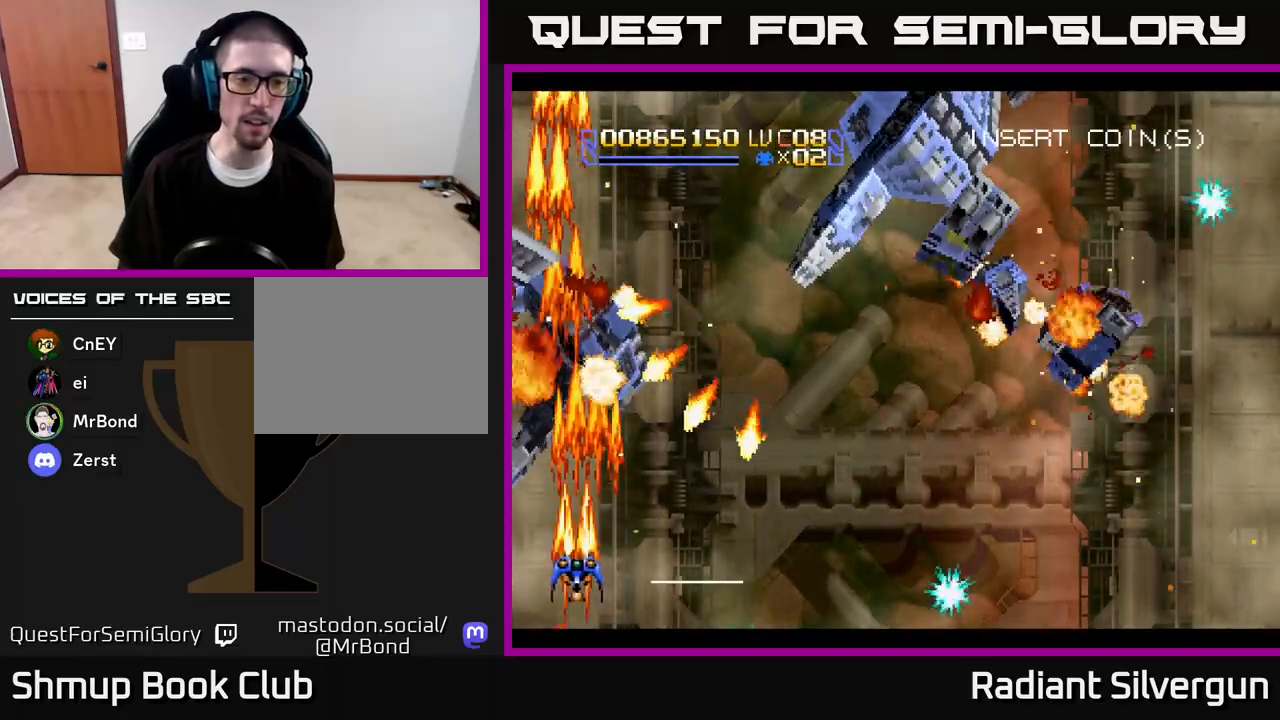
{"buttons": ["DPAD_UP", "DPAD_RIGHT"], "left_stick": "center", "right_stick": "center", "events": [[17, "DPAD_LEFT", "up"], [33, "DPAD_RIGHT", "down"], [50, "DPAD_DOWN", "up"], [183, "A", "up"], [333, "DPAD_UP", "down"]]}
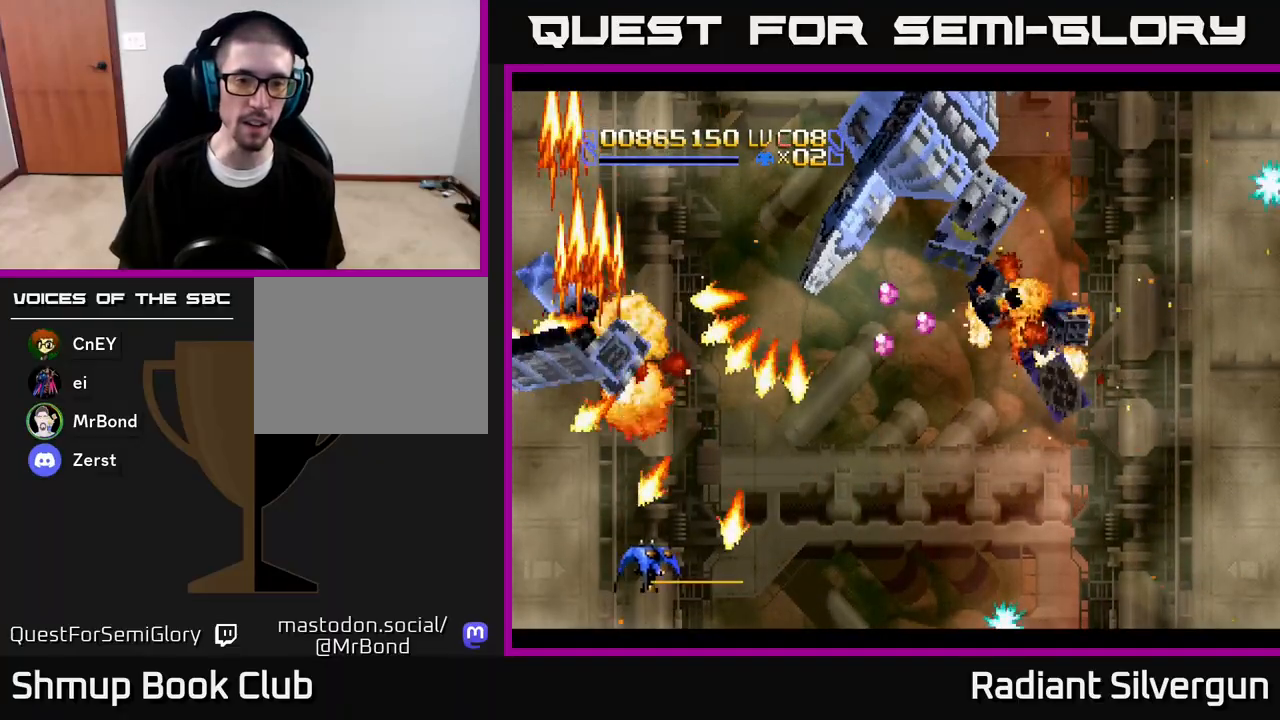
{"buttons": ["R2", "DPAD_RIGHT"], "left_stick": "center", "right_stick": "center", "events": [[233, "DPAD_UP", "up"], [283, "DPAD_DOWN", "down"], [333, "R2", "down"], [433, "DPAD_DOWN", "up"]]}
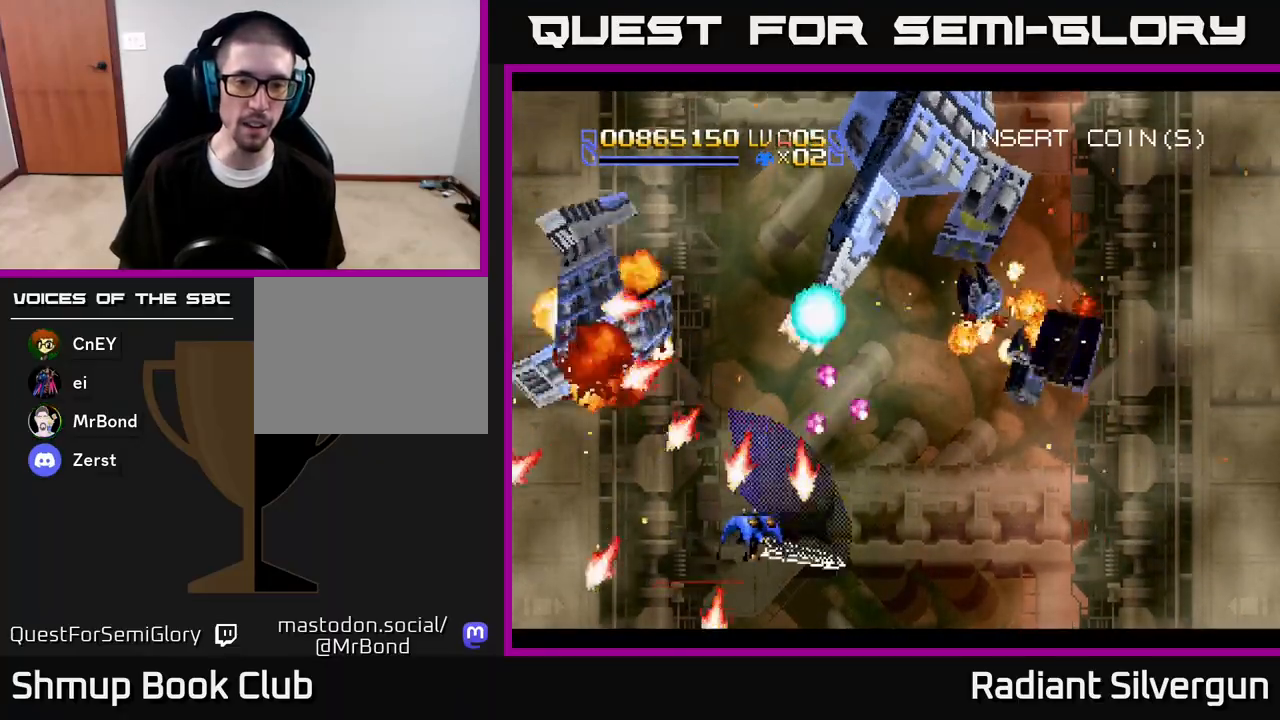
{"buttons": ["R2", "DPAD_DOWN"], "left_stick": "center", "right_stick": "center"}
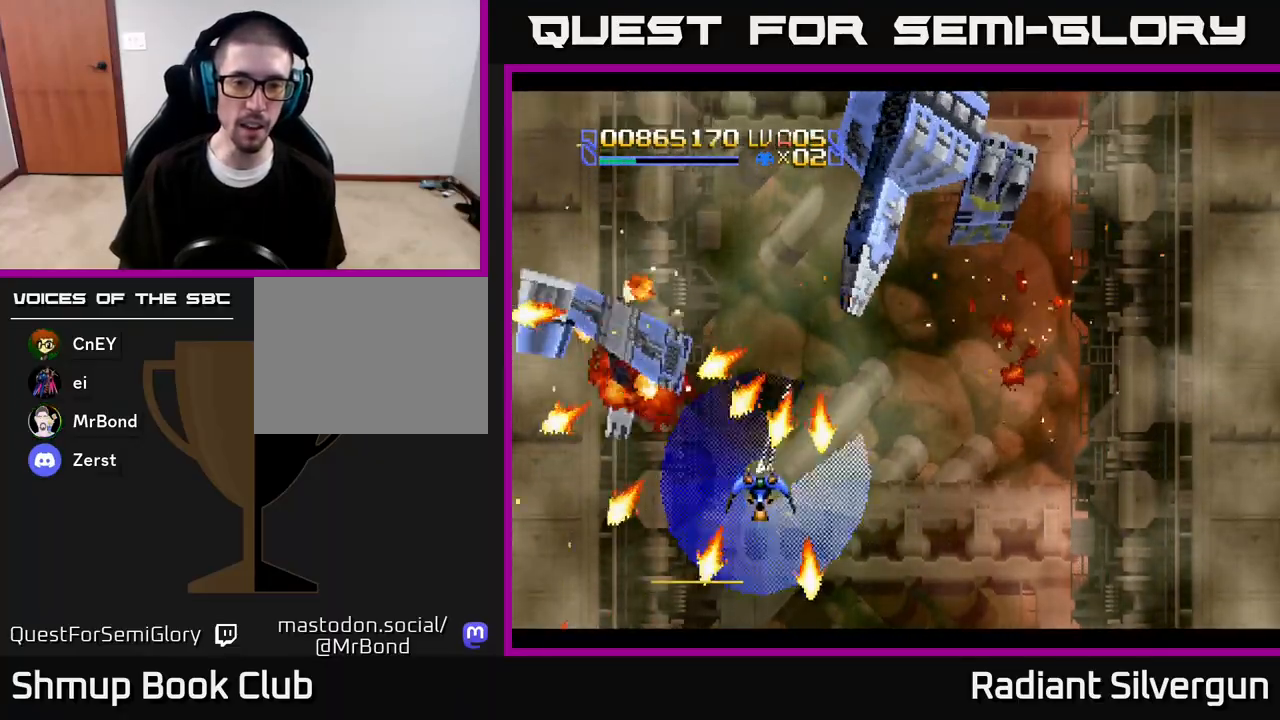
{"buttons": ["DPAD_UP", "DPAD_RIGHT"], "left_stick": "center", "right_stick": "center"}
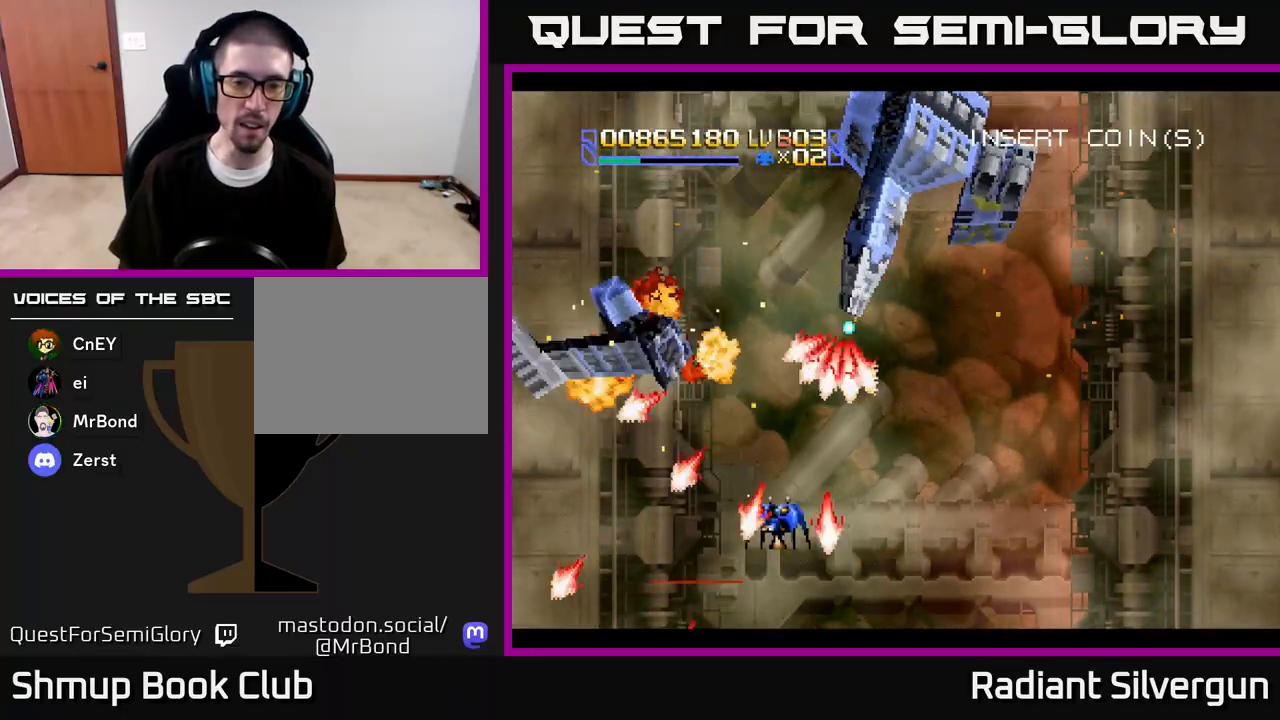
{"buttons": ["DPAD_RIGHT"], "left_stick": "center", "right_stick": "center", "events": [[33, "DPAD_UP", "up"], [133, "DPAD_DOWN", "down"], [250, "DPAD_RIGHT", "up"], [283, "DPAD_RIGHT", "down"], [367, "DPAD_DOWN", "up"]]}
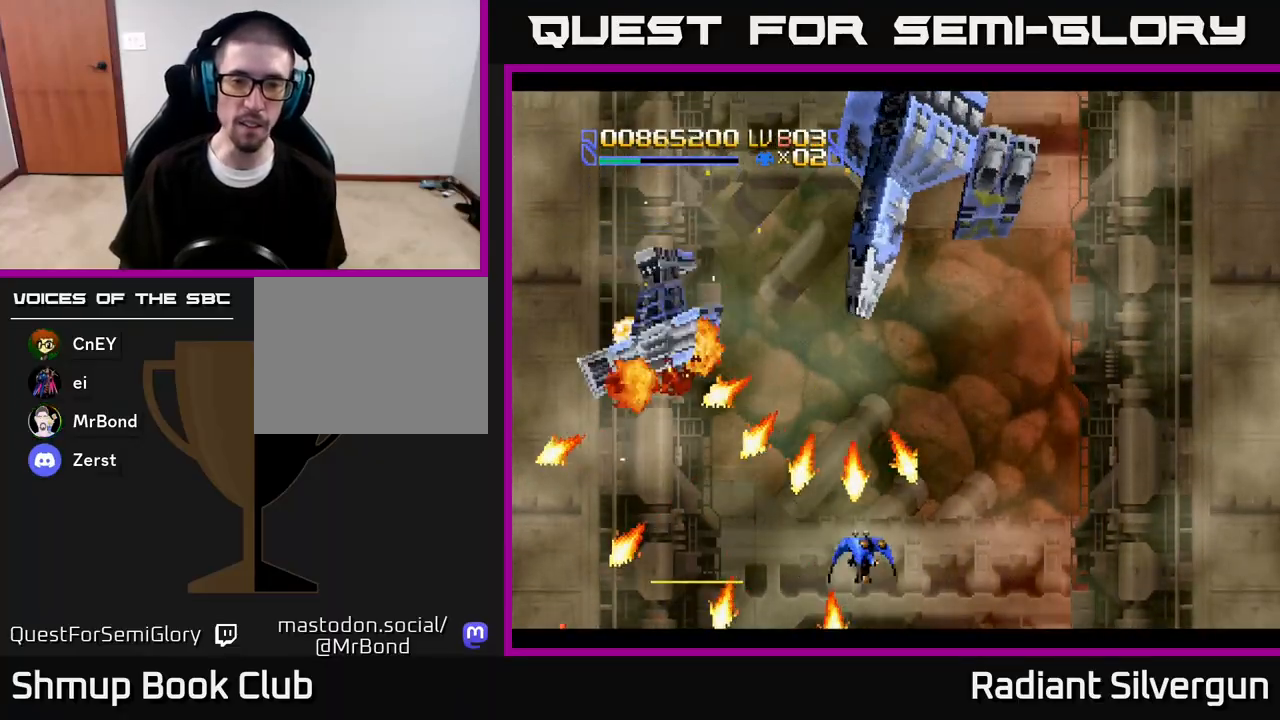
{"buttons": ["A", "DPAD_UP", "DPAD_RIGHT"], "left_stick": "center", "right_stick": "center", "events": [[183, "DPAD_DOWN", "down"], [383, "DPAD_DOWN", "up"], [400, "A", "down"], [467, "DPAD_UP", "down"]]}
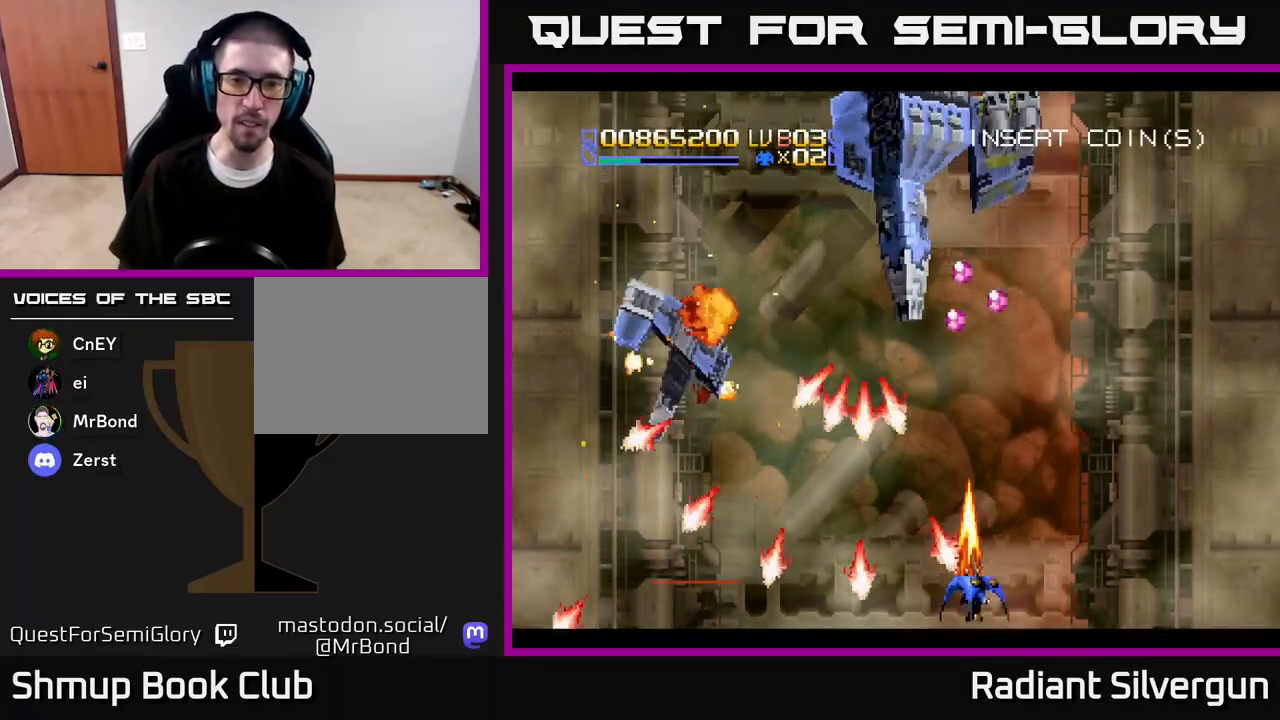
{"buttons": ["R2", "DPAD_UP", "DPAD_LEFT"], "left_stick": "center", "right_stick": "center", "events": [[100, "DPAD_RIGHT", "up"], [483, "A", "up"], [483, "DPAD_LEFT", "down"], [483, "R2", "down"]]}
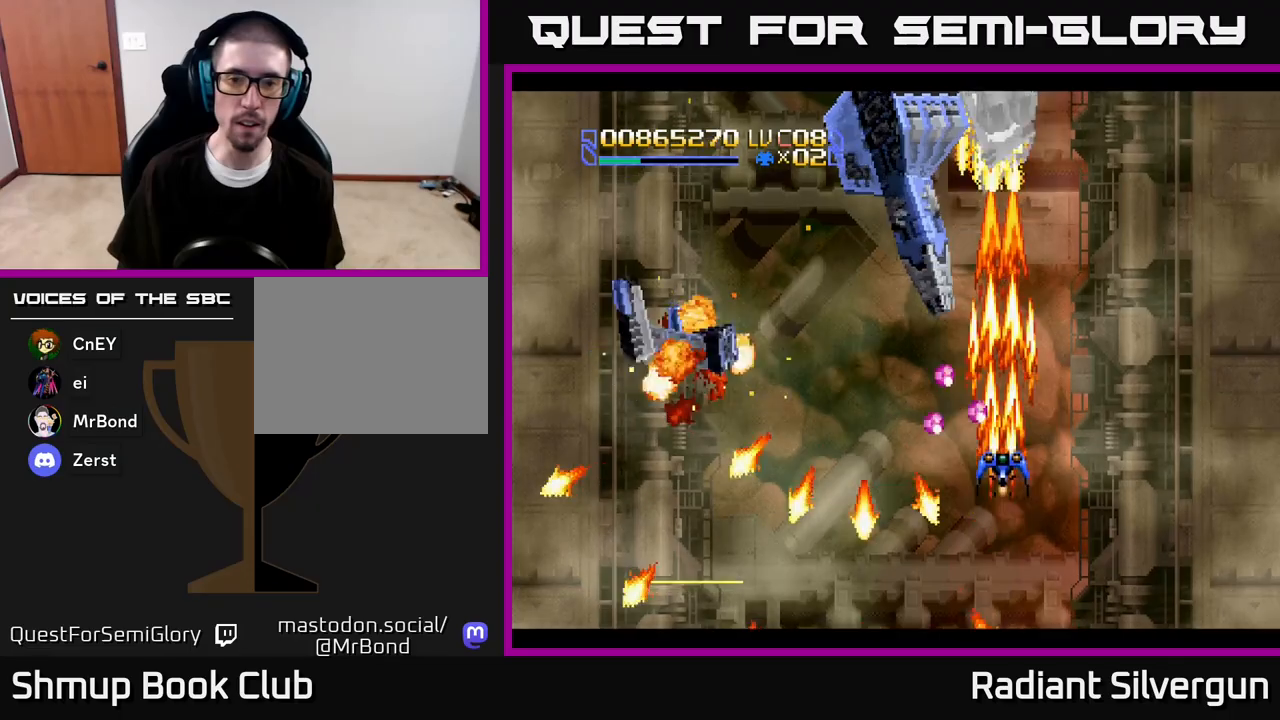
{"buttons": ["A"], "left_stick": "center", "right_stick": "center"}
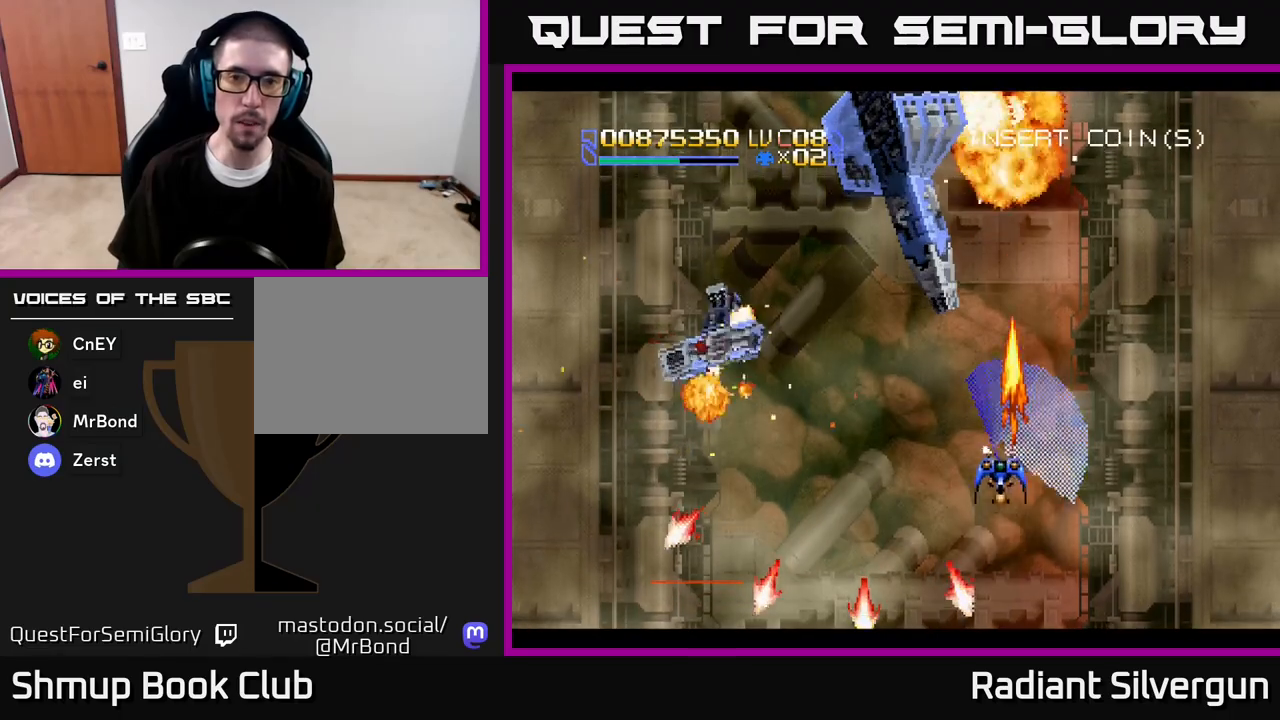
{"buttons": ["A", "DPAD_LEFT"], "left_stick": "center", "right_stick": "center", "events": [[233, "DPAD_RIGHT", "down"], [267, "DPAD_DOWN", "down"], [333, "DPAD_RIGHT", "up"], [350, "DPAD_LEFT", "down"], [417, "DPAD_DOWN", "up"]]}
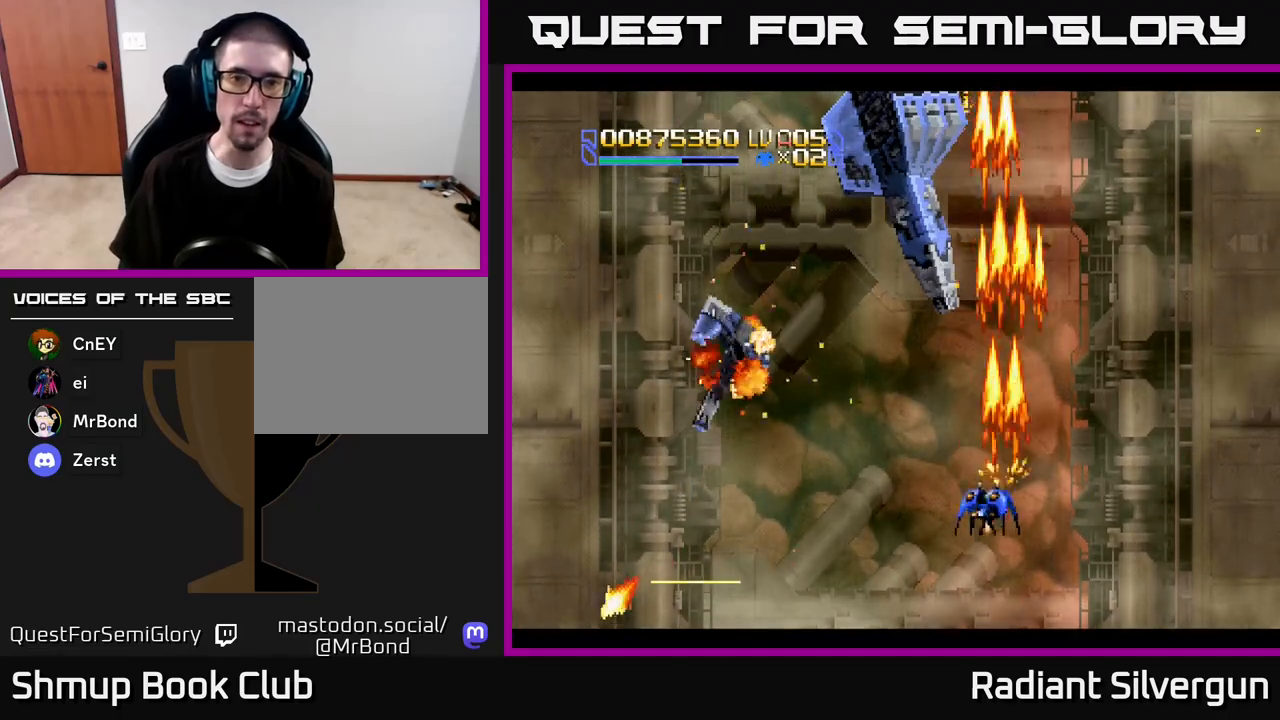
{"buttons": ["A"], "left_stick": "center", "right_stick": "center", "events": [[167, "DPAD_UP", "down"], [267, "DPAD_LEFT", "up"], [283, "DPAD_RIGHT", "down"], [317, "DPAD_RIGHT", "up"], [333, "DPAD_UP", "up"]]}
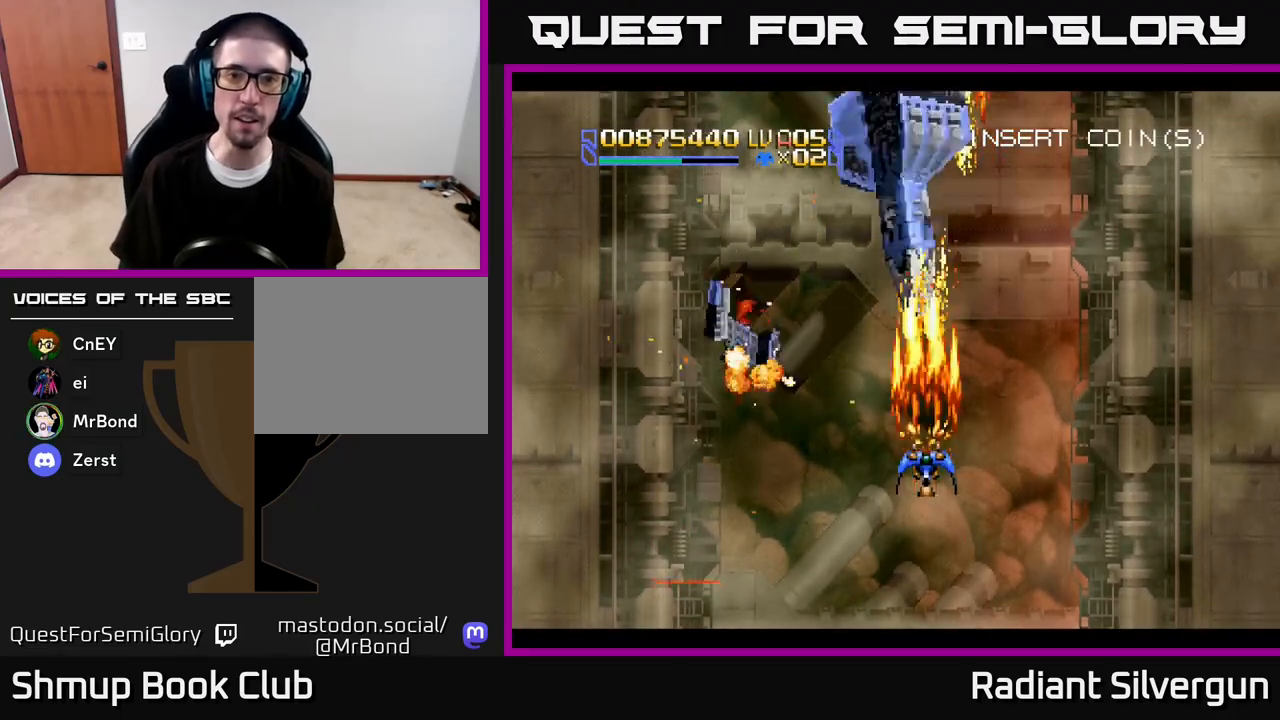
{"buttons": ["A", "DPAD_DOWN"], "left_stick": "center", "right_stick": "center", "events": [[167, "DPAD_LEFT", "down"], [233, "DPAD_LEFT", "up"], [500, "DPAD_DOWN", "down"]]}
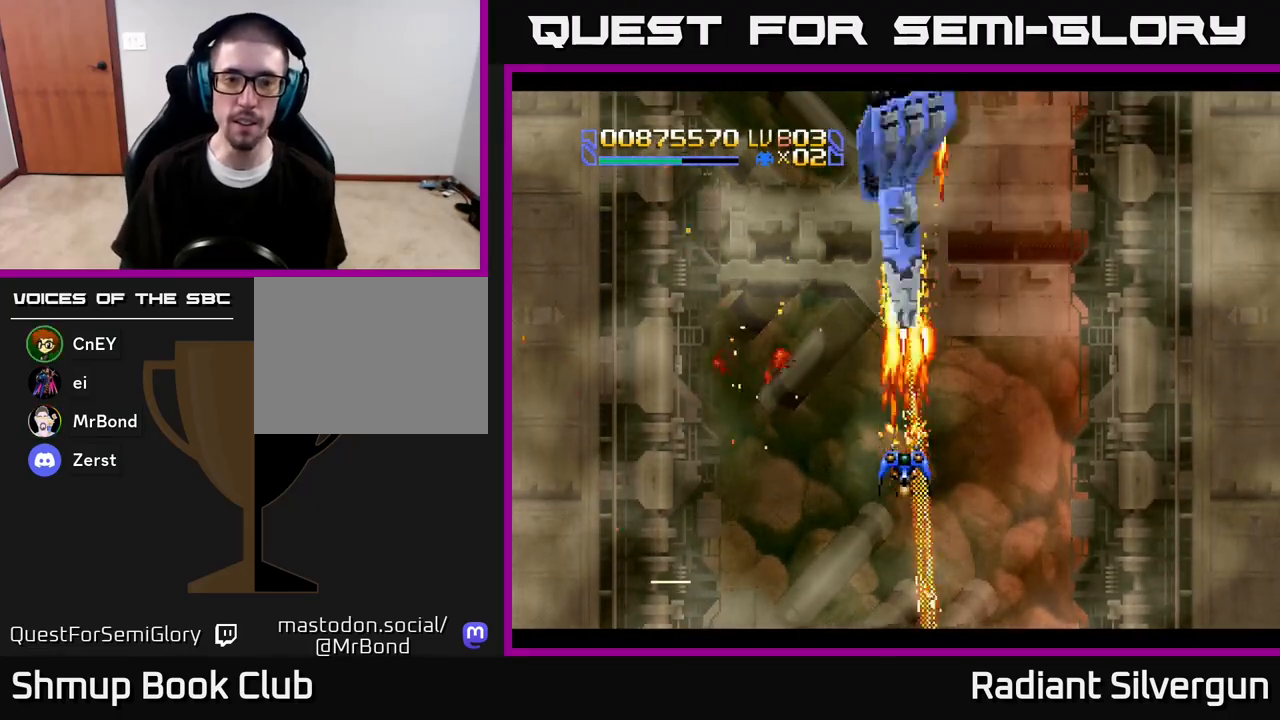
{"buttons": ["A", "DPAD_DOWN", "DPAD_RIGHT"], "left_stick": "center", "right_stick": "center", "events": [[117, "DPAD_LEFT", "down"], [417, "DPAD_LEFT", "up"], [450, "DPAD_RIGHT", "down"]]}
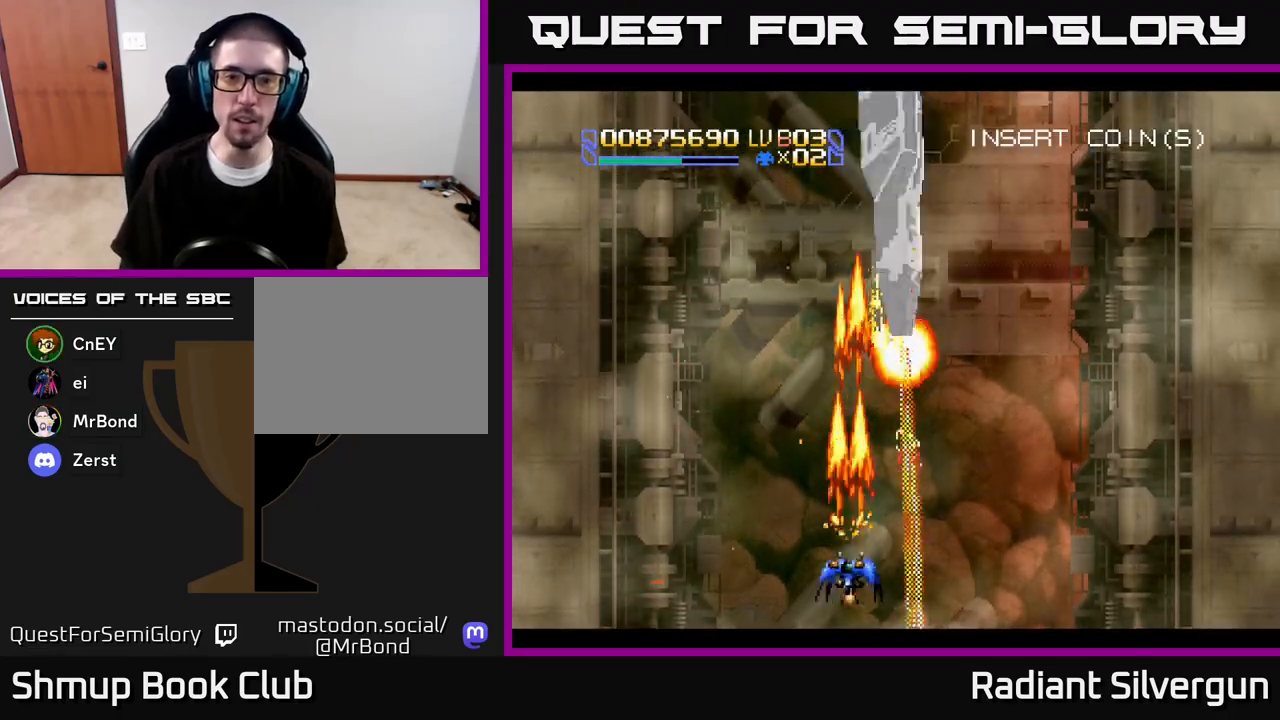
{"buttons": ["A", "DPAD_UP", "DPAD_LEFT"], "left_stick": "center", "right_stick": "center", "events": [[50, "DPAD_LEFT", "down"], [50, "DPAD_RIGHT", "up"], [83, "DPAD_DOWN", "up"], [183, "DPAD_UP", "down"], [200, "DPAD_LEFT", "up"], [233, "DPAD_RIGHT", "down"], [400, "DPAD_RIGHT", "up"], [483, "DPAD_LEFT", "down"]]}
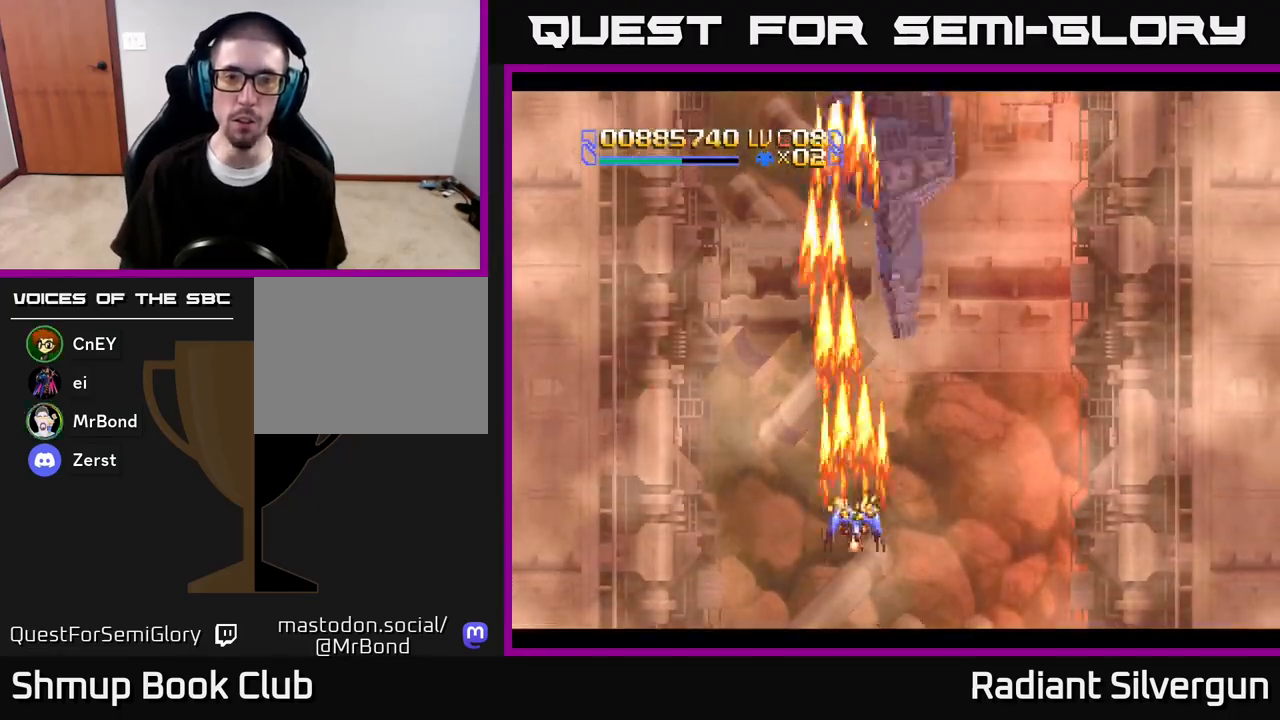
{"buttons": ["A", "DPAD_UP", "DPAD_RIGHT"], "left_stick": "center", "right_stick": "center", "events": [[167, "DPAD_LEFT", "up"], [267, "DPAD_RIGHT", "down"], [300, "DPAD_RIGHT", "up"], [417, "DPAD_RIGHT", "down"]]}
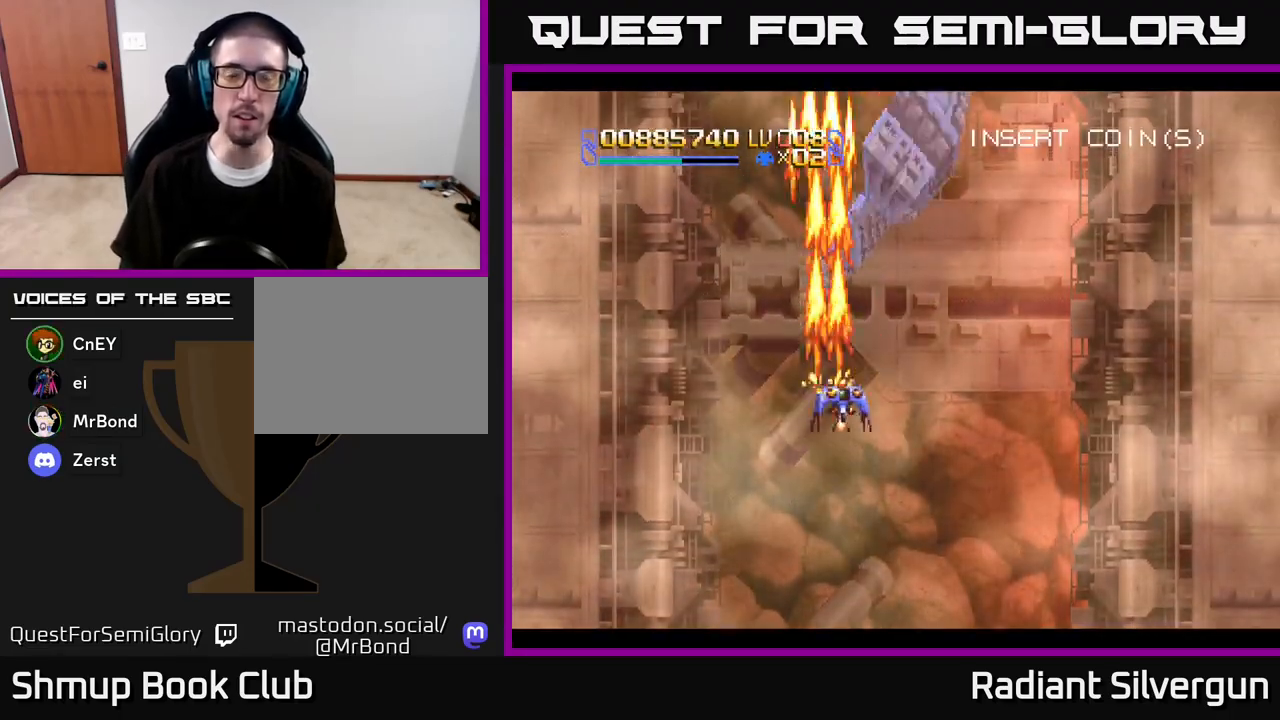
{"buttons": [], "left_stick": "center", "right_stick": "center", "events": [[150, "DPAD_RIGHT", "up"], [167, "DPAD_UP", "up"], [300, "A", "up"]]}
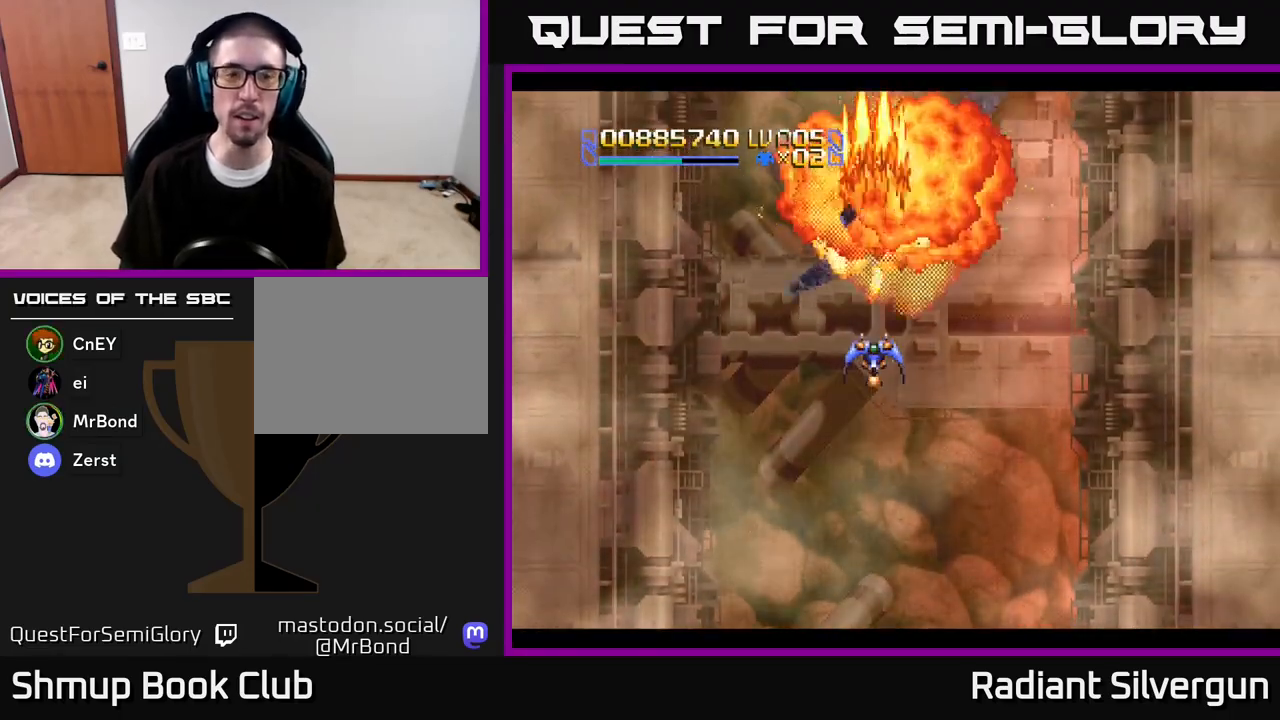
{"buttons": ["DPAD_DOWN", "DPAD_RIGHT"], "left_stick": "center", "right_stick": "center", "events": [[333, "DPAD_DOWN", "down"], [417, "DPAD_RIGHT", "down"]]}
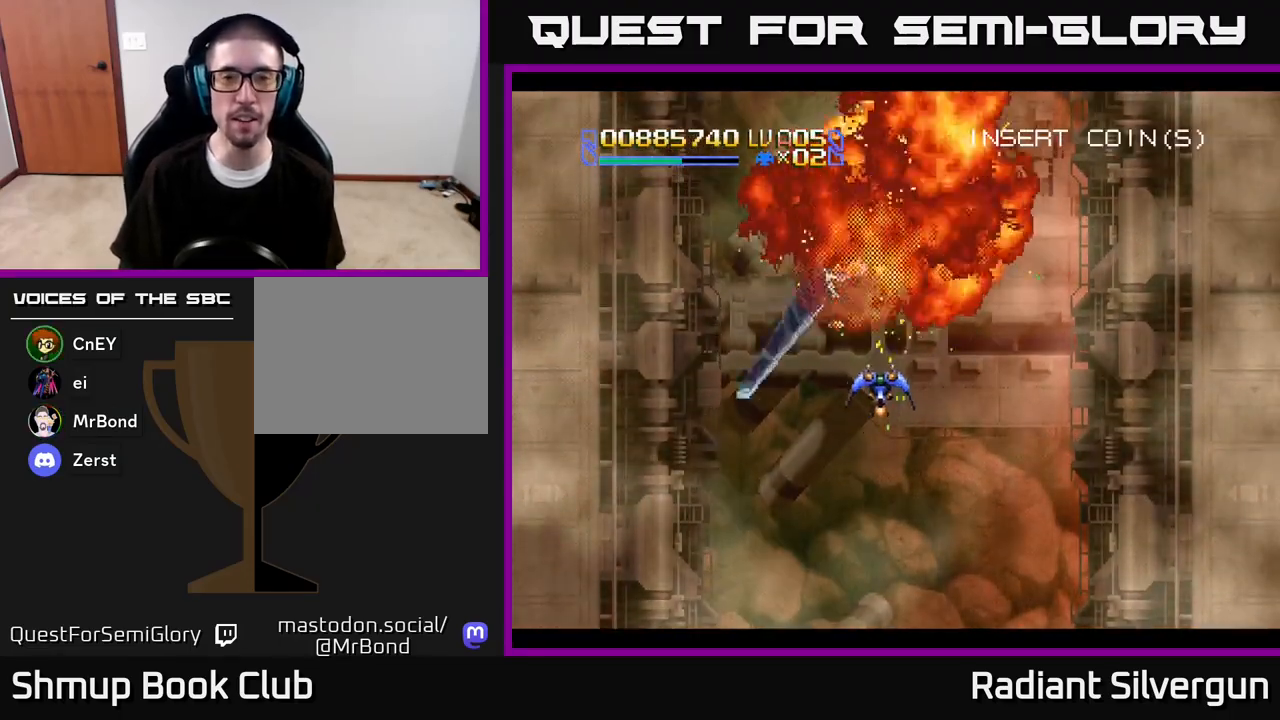
{"buttons": [], "left_stick": "center", "right_stick": "center", "events": [[117, "DPAD_RIGHT", "up"], [267, "DPAD_DOWN", "up"], [267, "DPAD_LEFT", "down"], [400, "DPAD_LEFT", "up"]]}
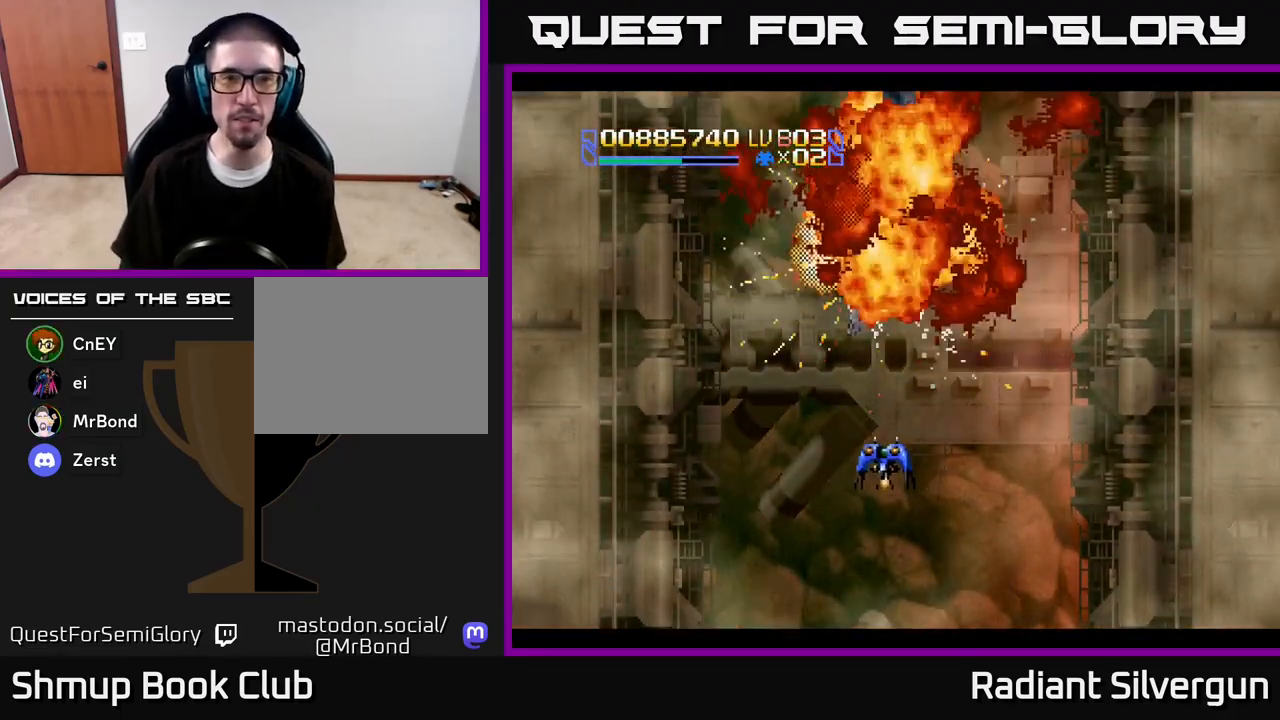
{"buttons": [], "left_stick": "center", "right_stick": "center", "events": []}
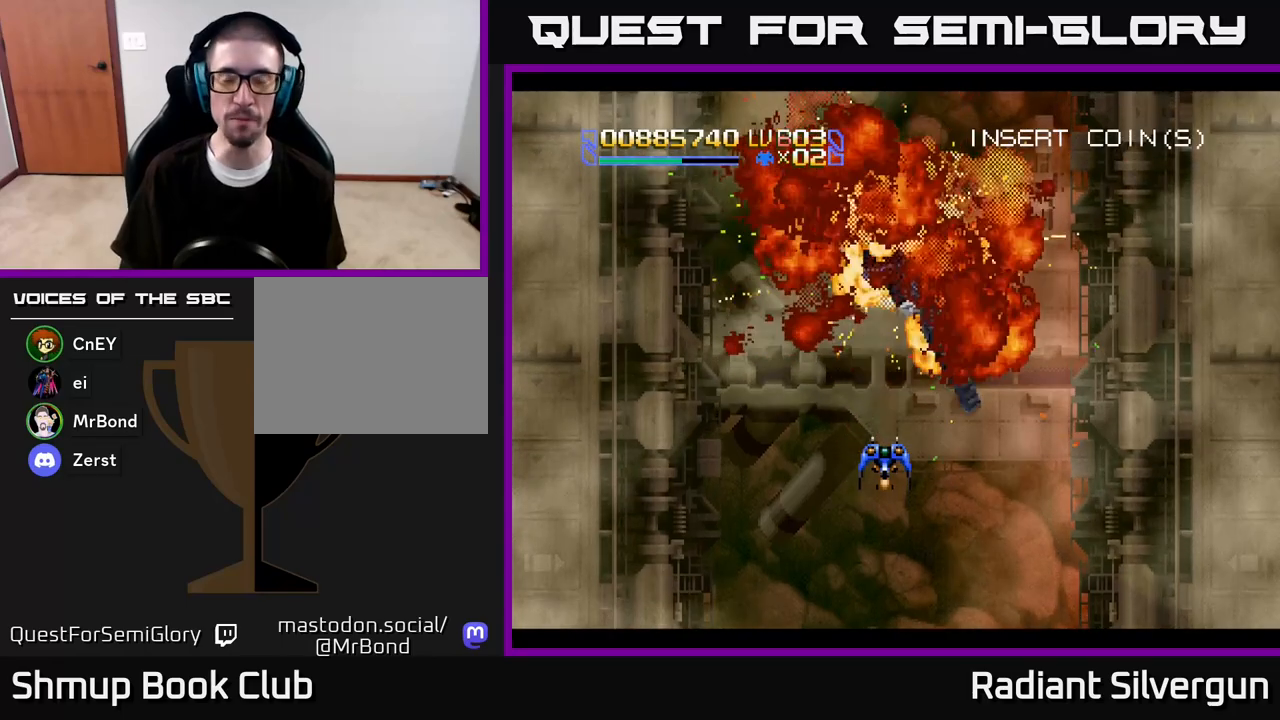
{"buttons": ["DPAD_UP"], "left_stick": "center", "right_stick": "center", "events": [[67, "DPAD_DOWN", "down"], [150, "DPAD_RIGHT", "down"], [250, "DPAD_RIGHT", "up"], [367, "DPAD_DOWN", "up"], [433, "DPAD_UP", "down"]]}
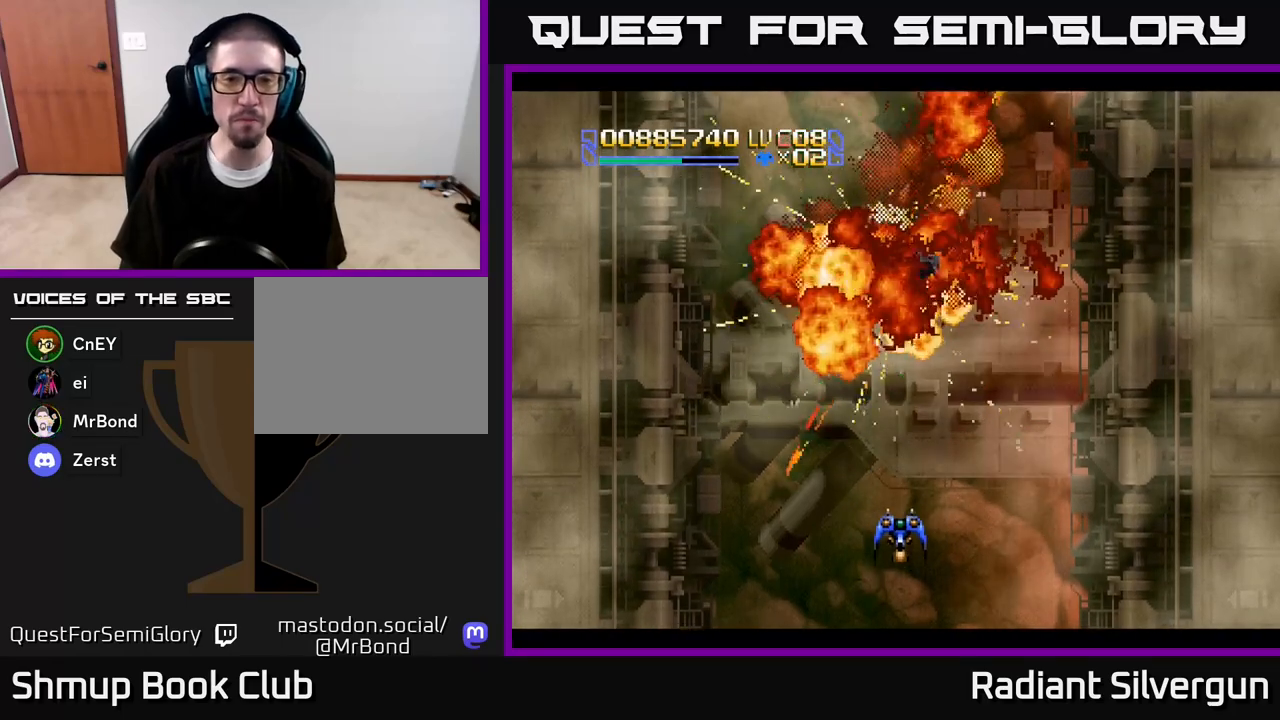
{"buttons": [], "left_stick": "center", "right_stick": "center", "events": [[467, "DPAD_UP", "up"]]}